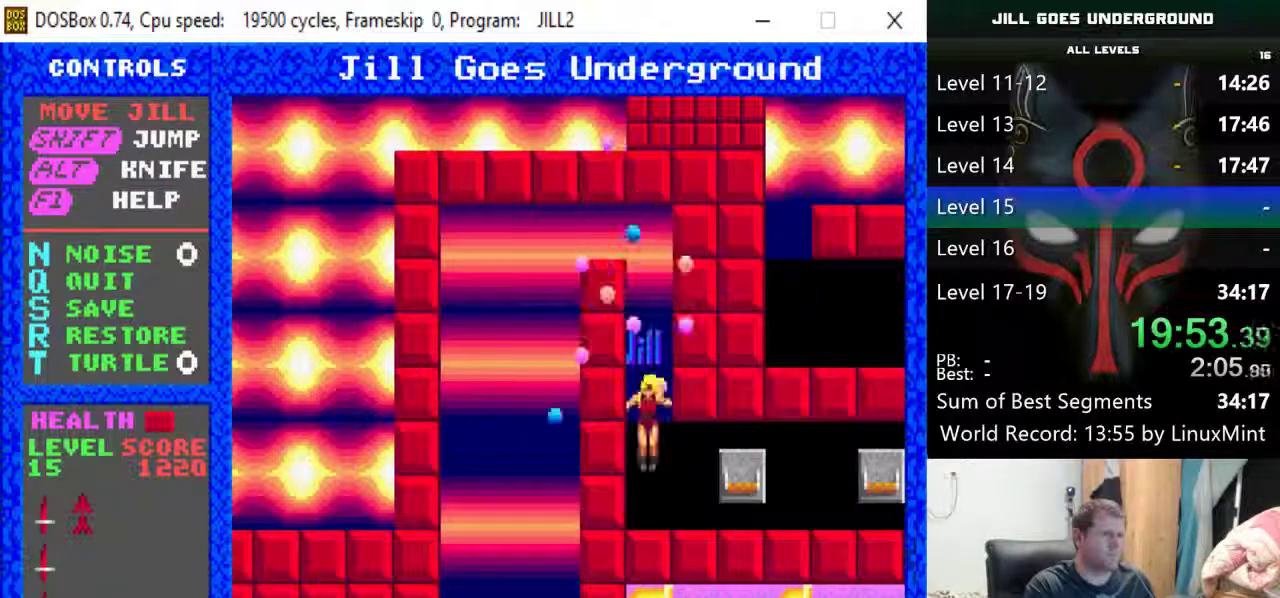
Gameplay with keyboard; each line is a JSON object with the keys held at the frame after it. "events" lists presses ("down") and releases ("up") of "alt", "down", "left", "r", "return", "right", "s", "shift" and "up" between this image and that frame as [ms after this image, input, new state], when the widget could be followed in between. No other keys are recorded. Mouse input is not recorded.
{"keys": ["right"], "events": []}
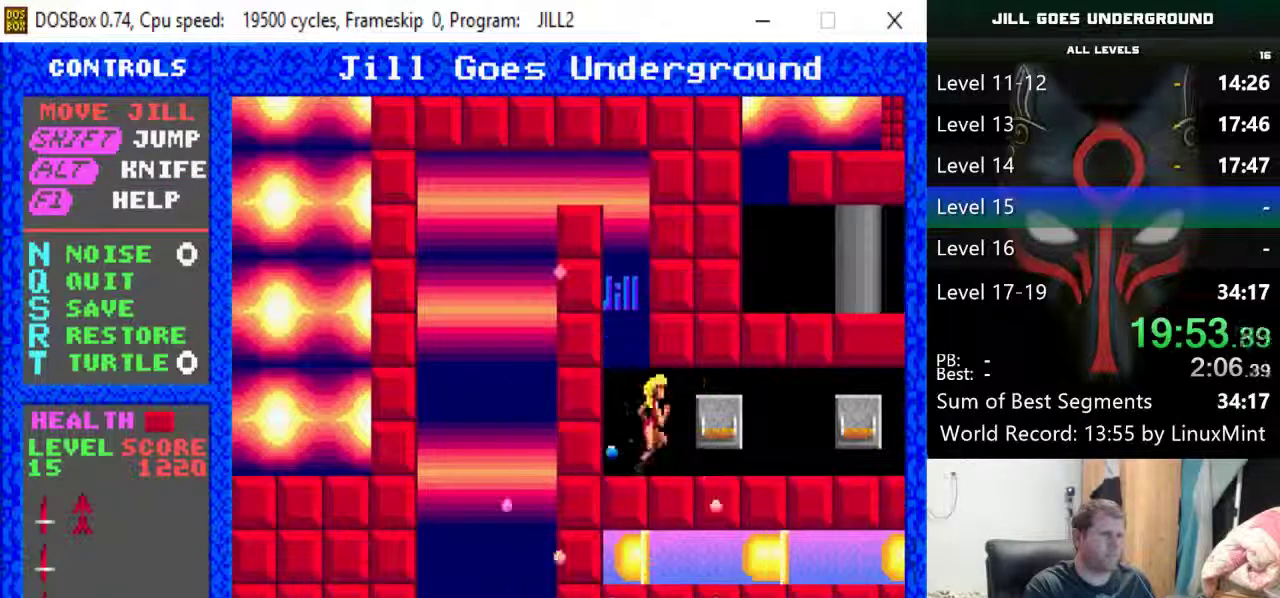
{"keys": ["right"], "events": []}
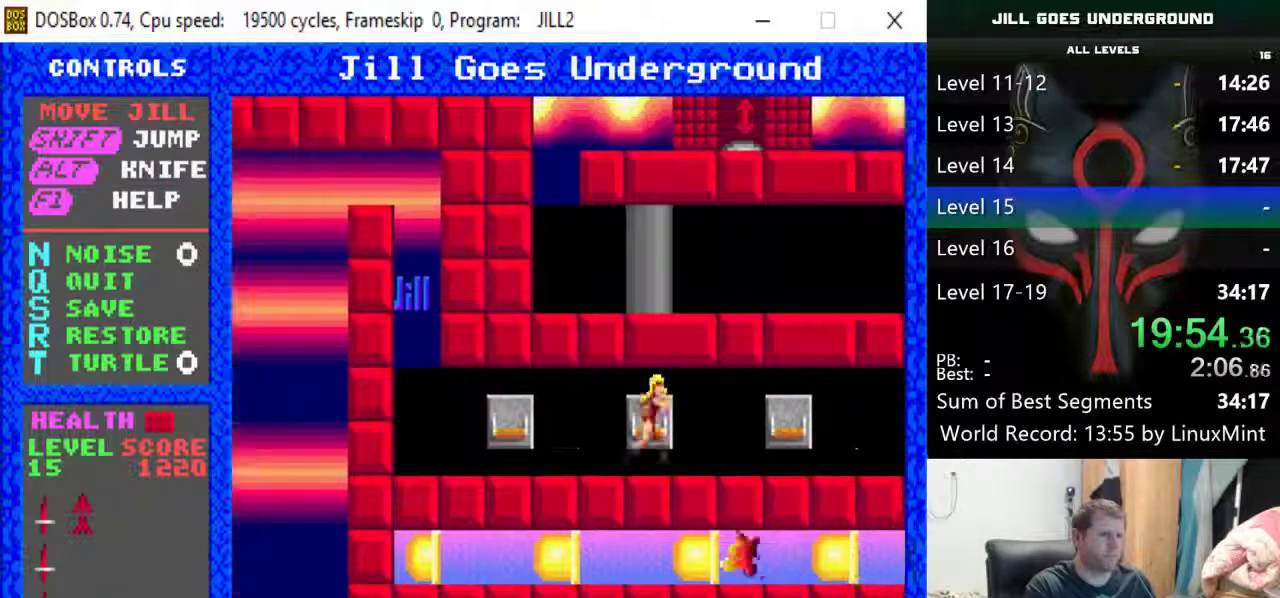
{"keys": ["right"], "events": []}
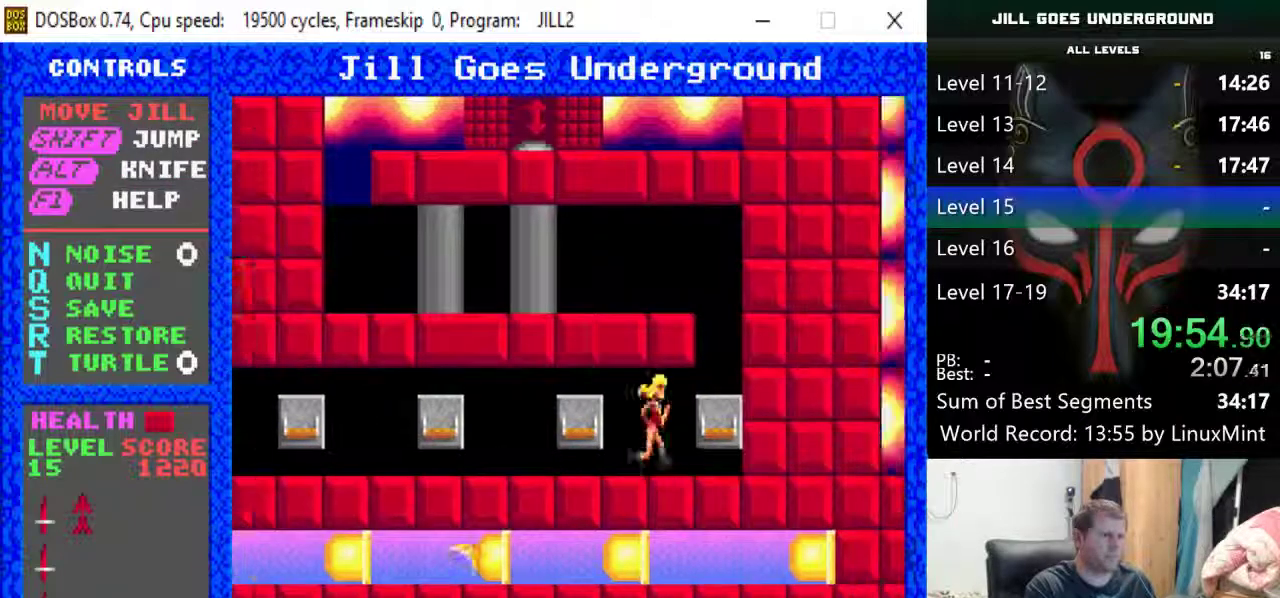
{"keys": ["left", "shift"], "events": [[167, "shift", "down"], [317, "right", "up"], [450, "left", "down"]]}
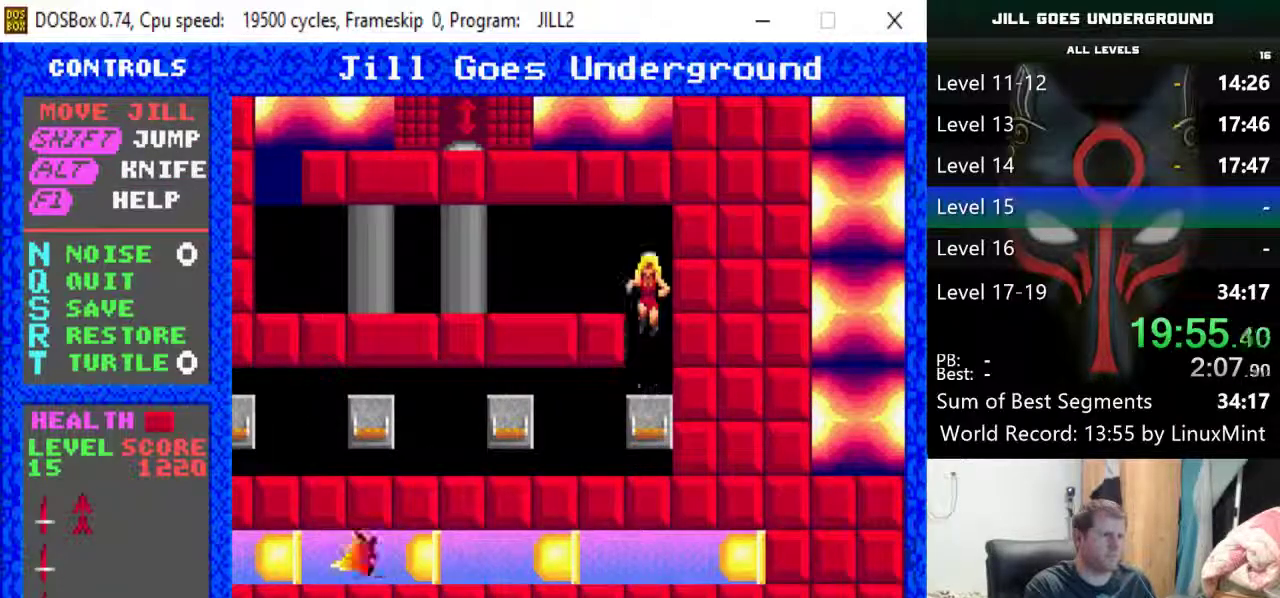
{"keys": ["left"], "events": [[233, "shift", "up"]]}
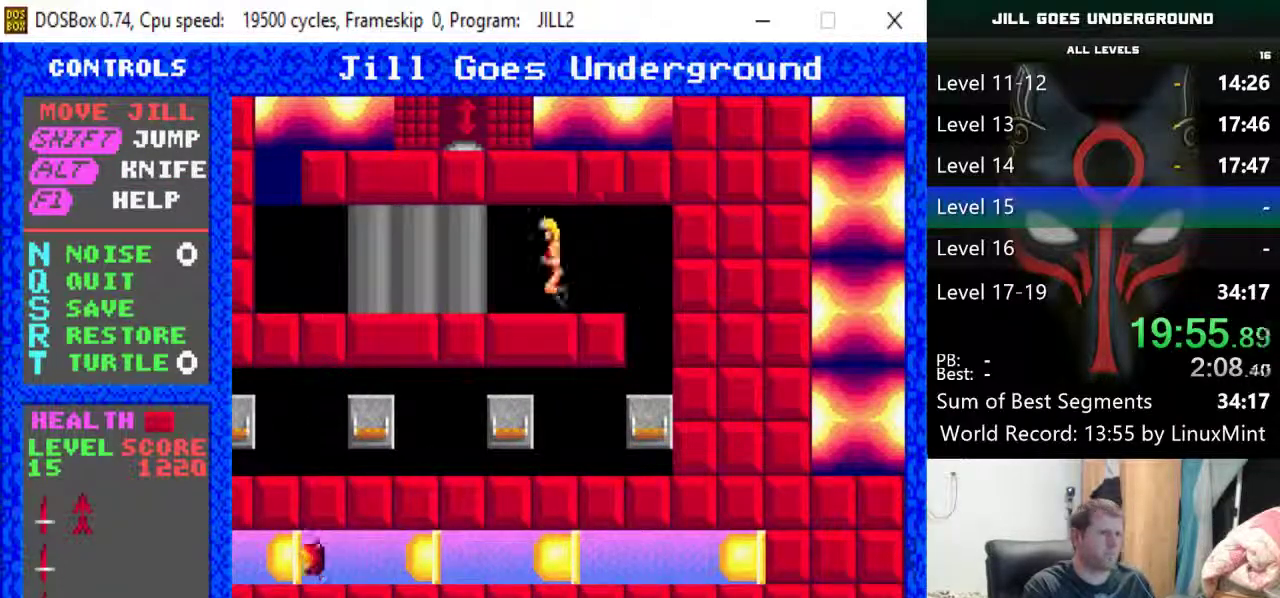
{"keys": ["left"], "events": []}
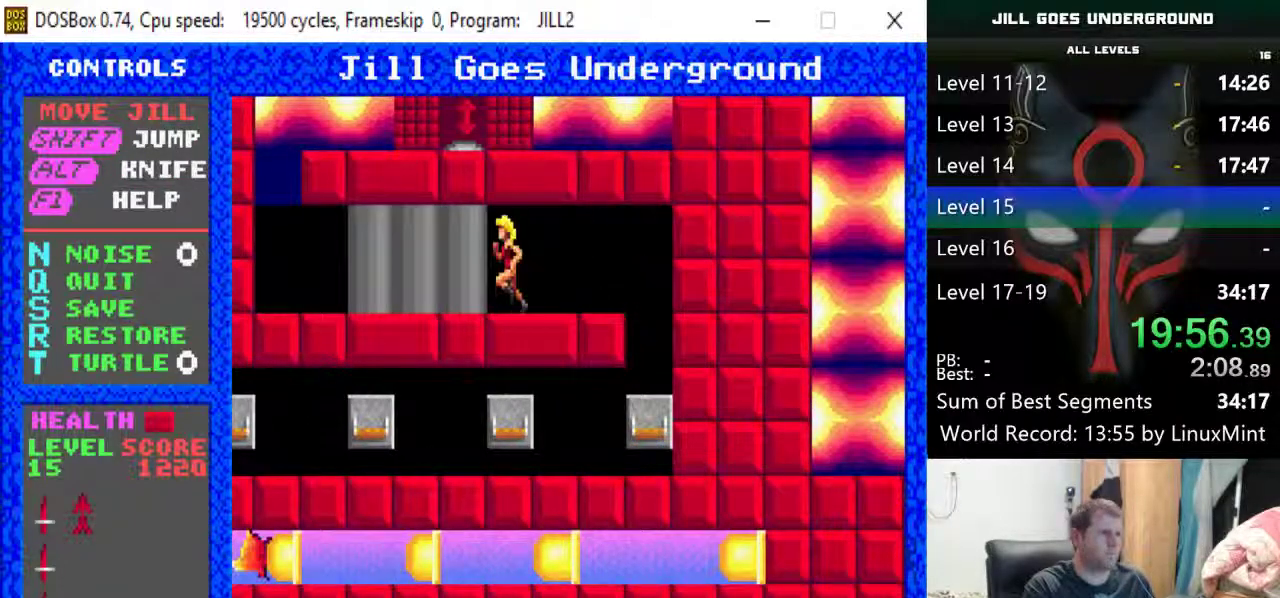
{"keys": ["left"], "events": []}
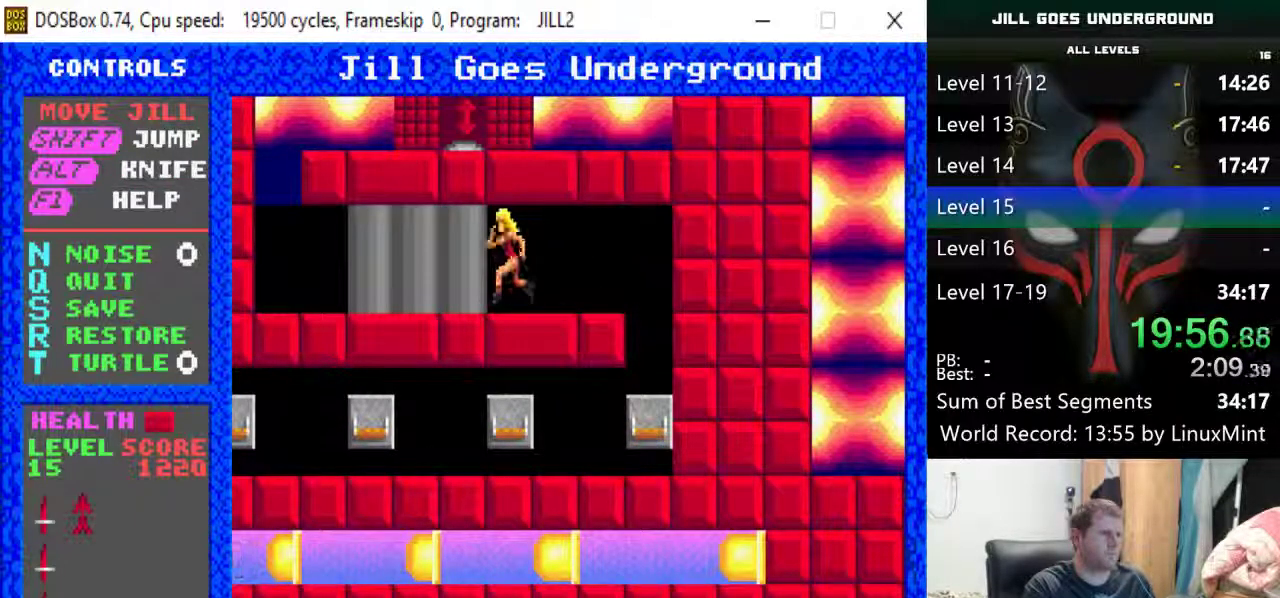
{"keys": ["left"], "events": []}
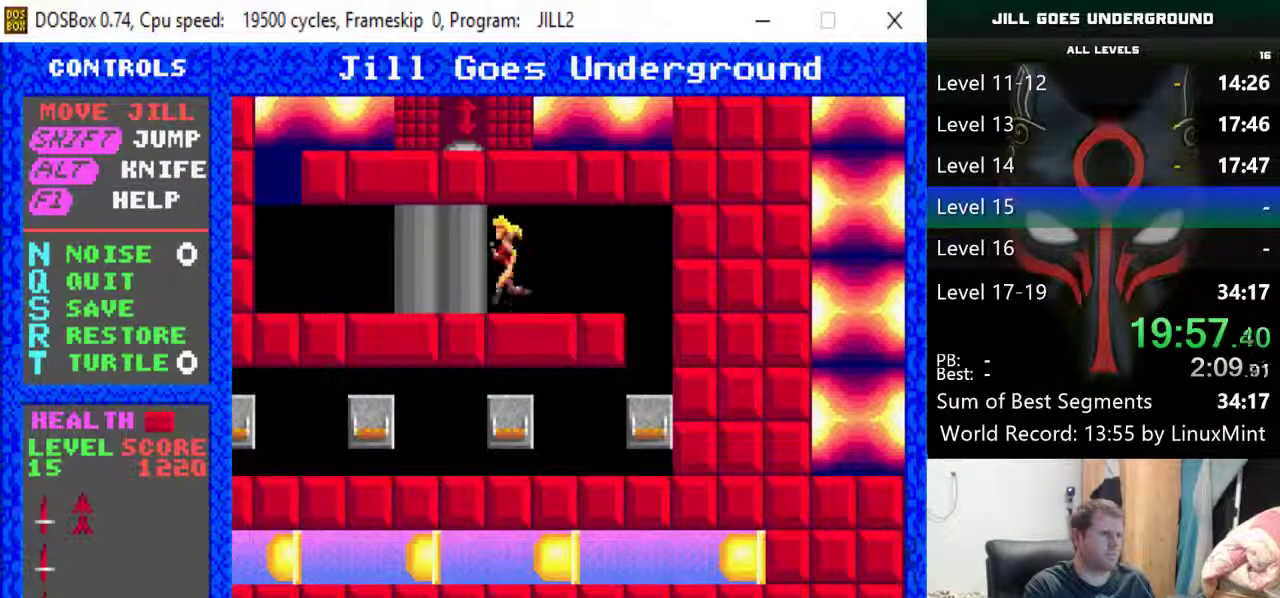
{"keys": ["left"], "events": []}
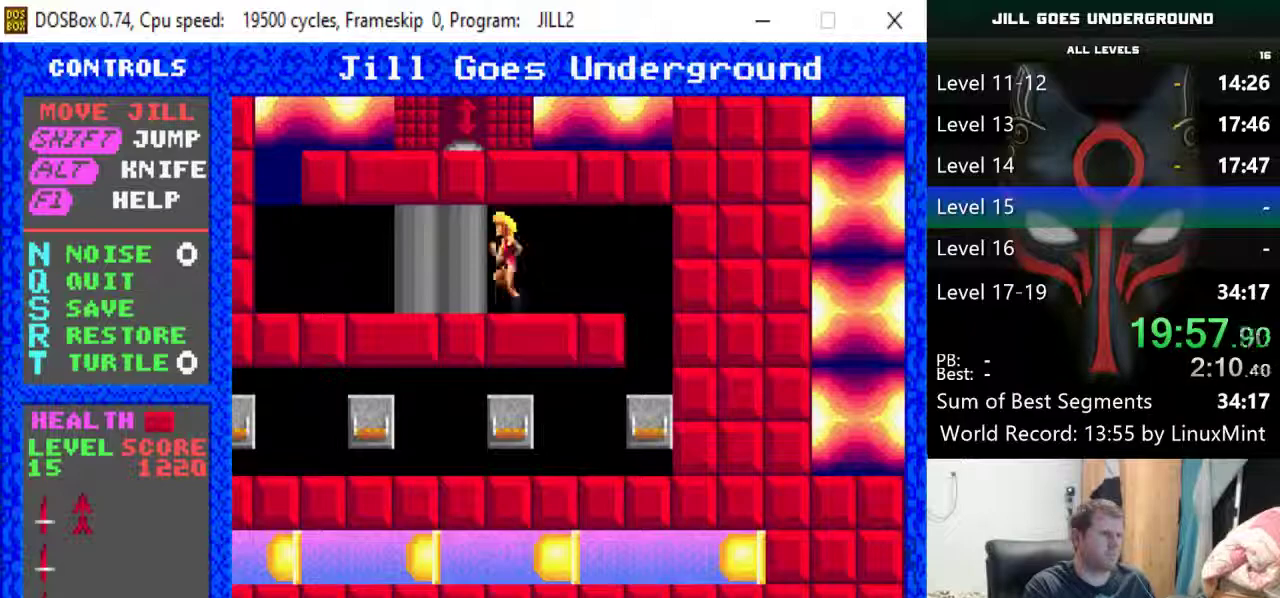
{"keys": ["left"], "events": []}
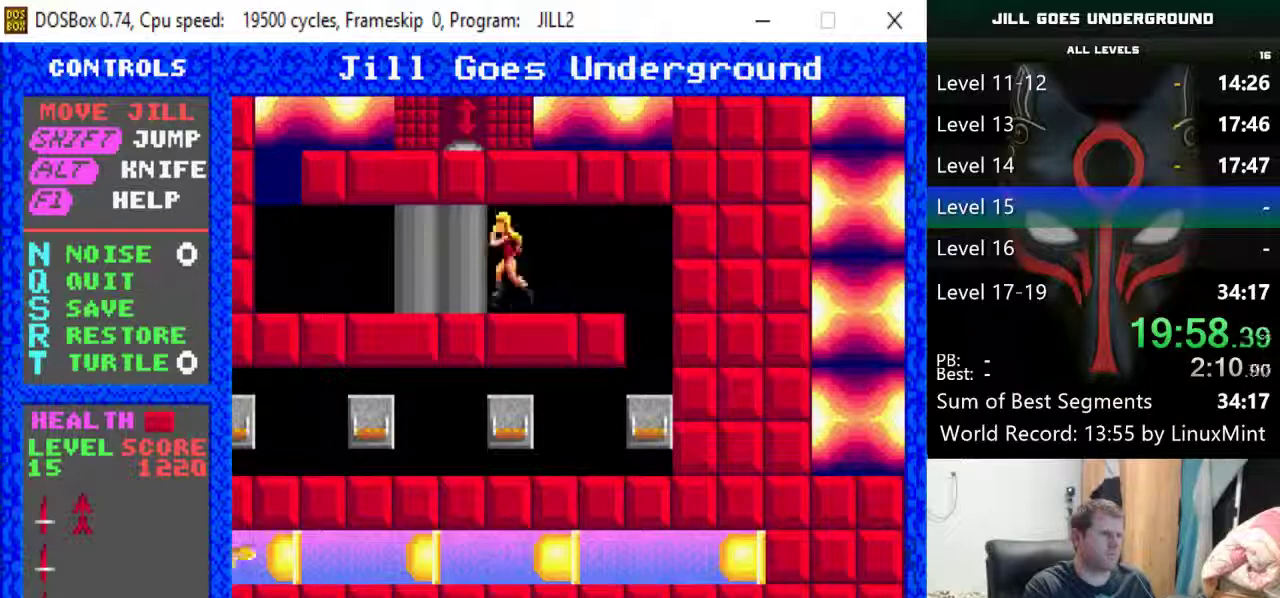
{"keys": ["left"], "events": []}
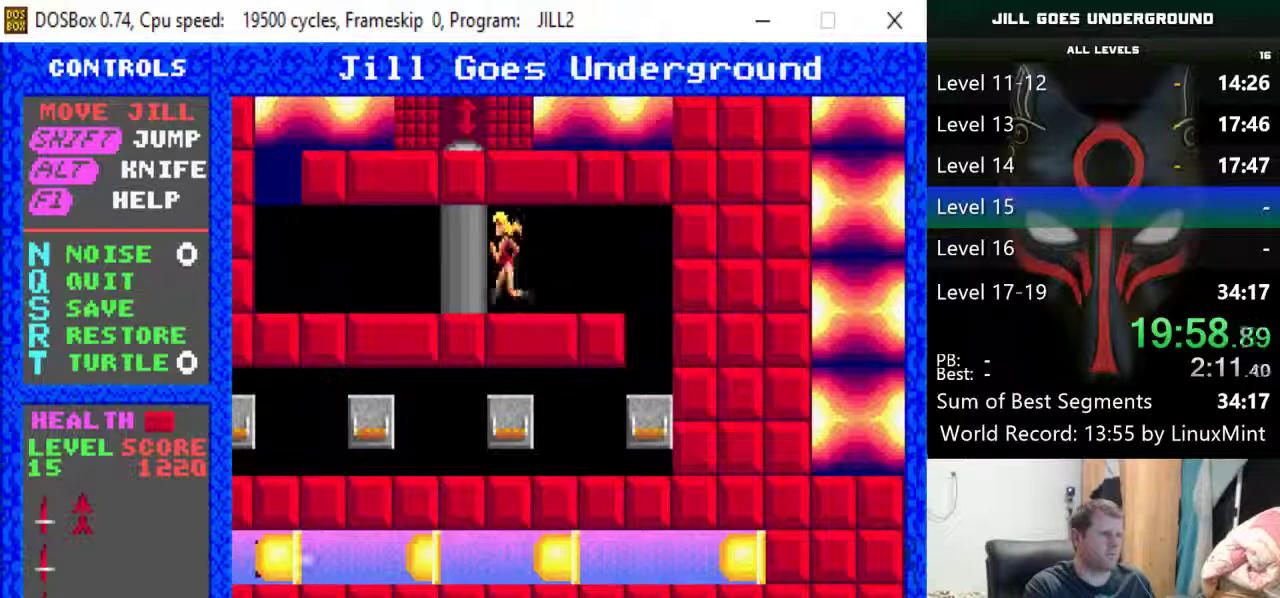
{"keys": ["left"], "events": []}
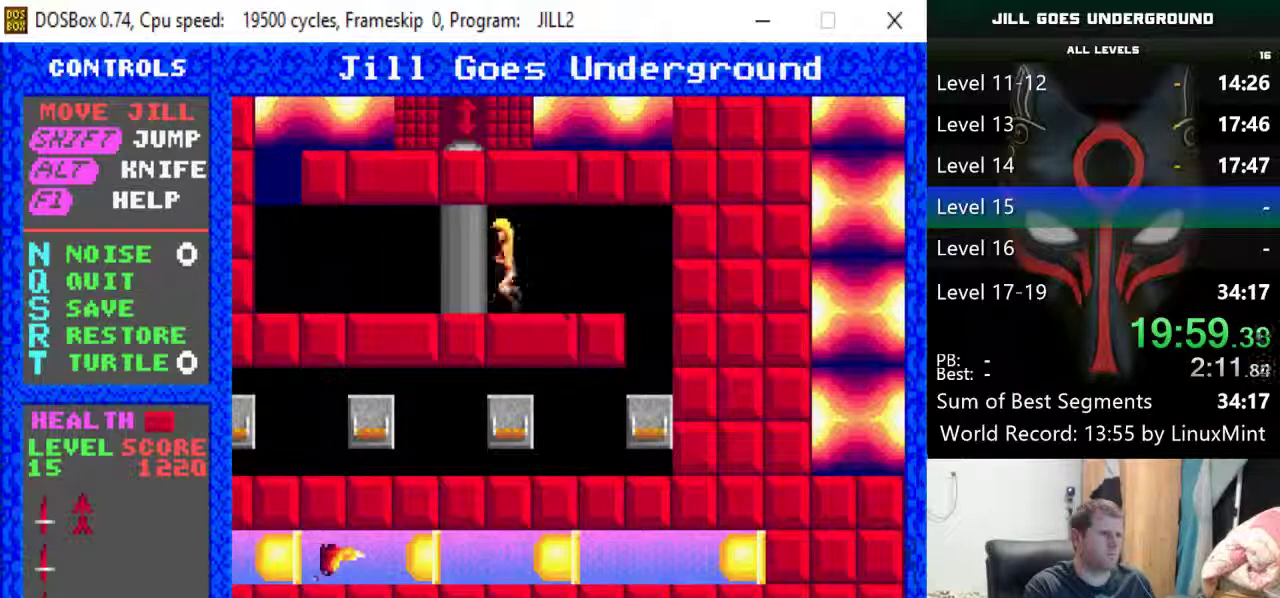
{"keys": ["left"], "events": []}
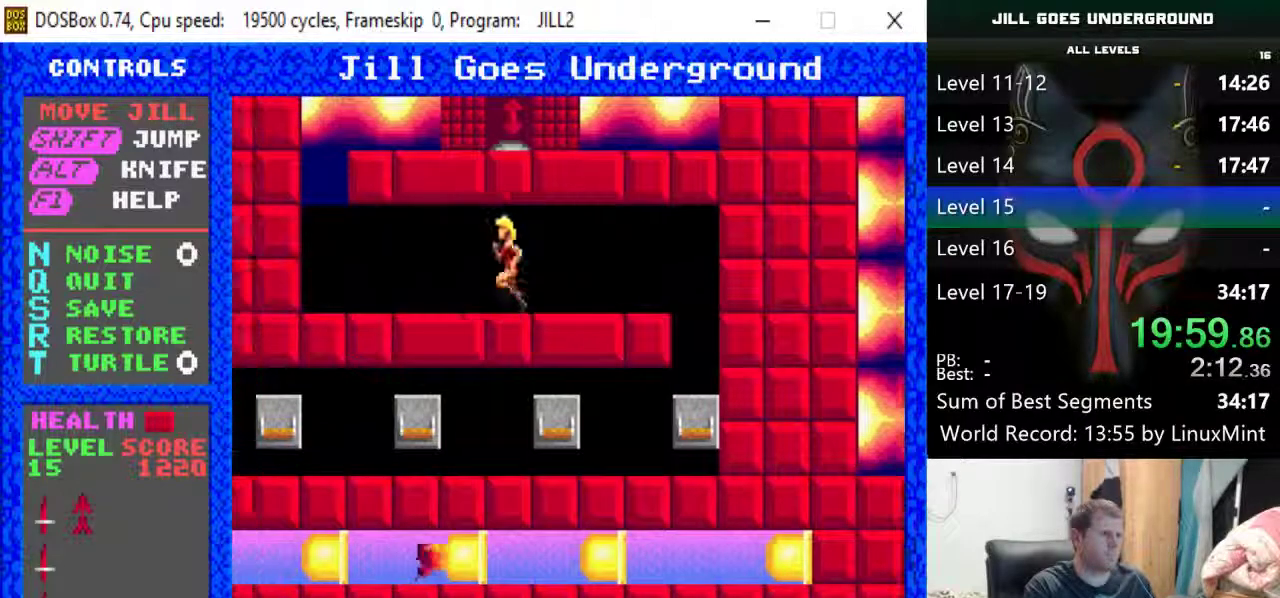
{"keys": ["left"], "events": []}
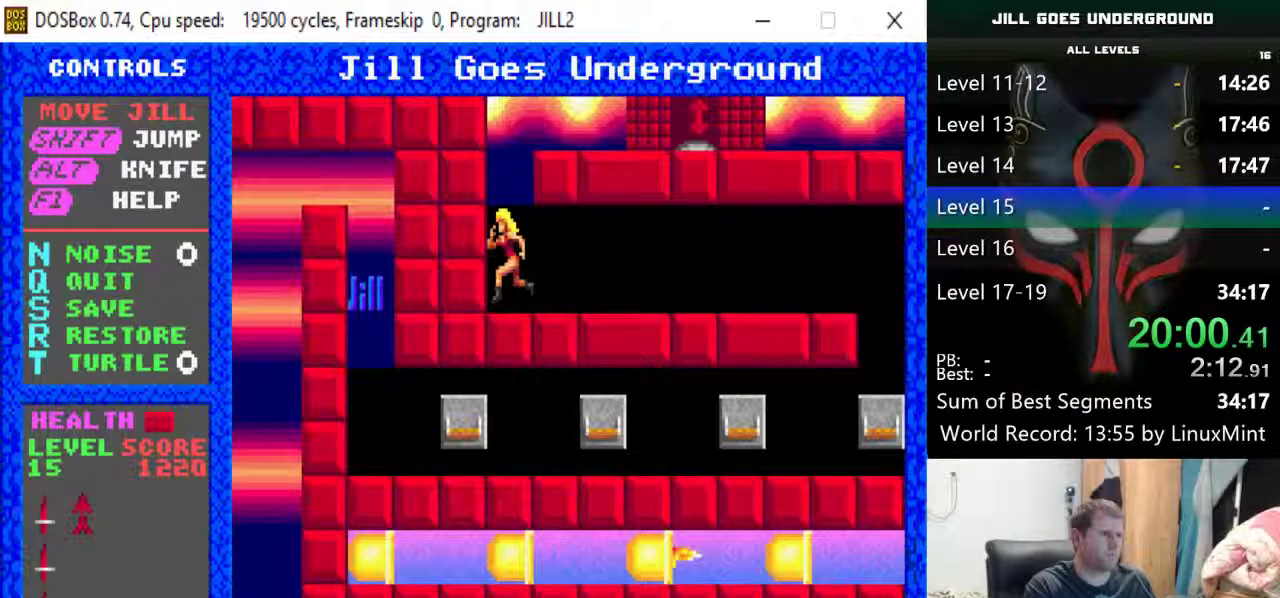
{"keys": ["right", "shift"], "events": [[67, "shift", "down"], [117, "left", "up"], [350, "right", "down"]]}
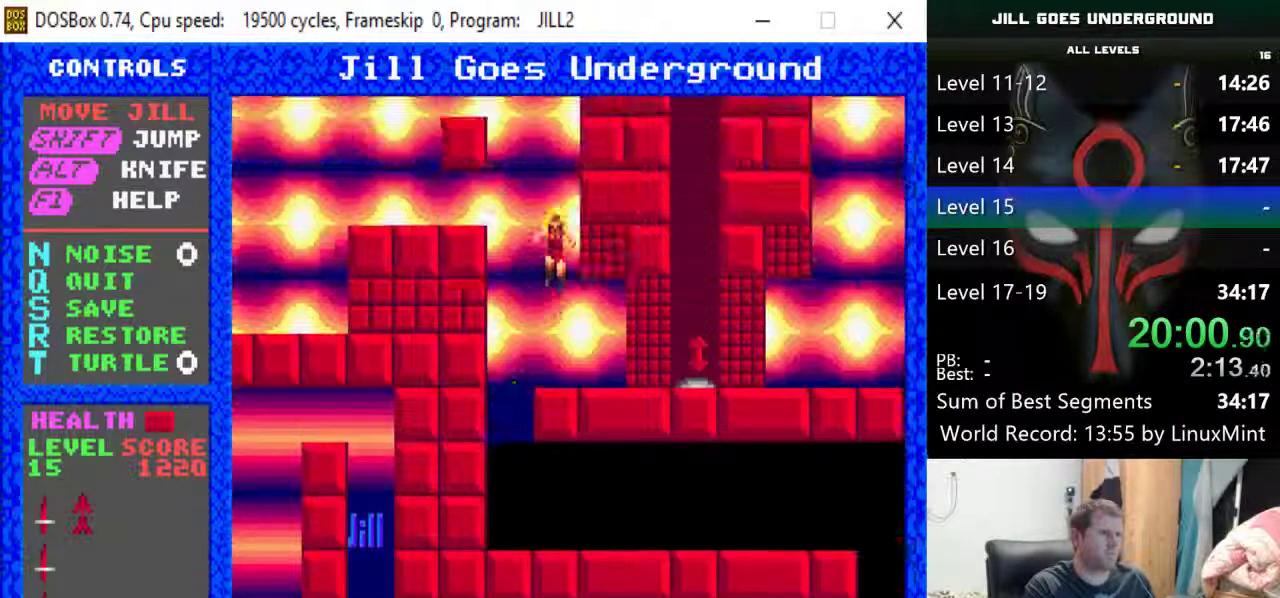
{"keys": ["right"], "events": [[83, "shift", "up"]]}
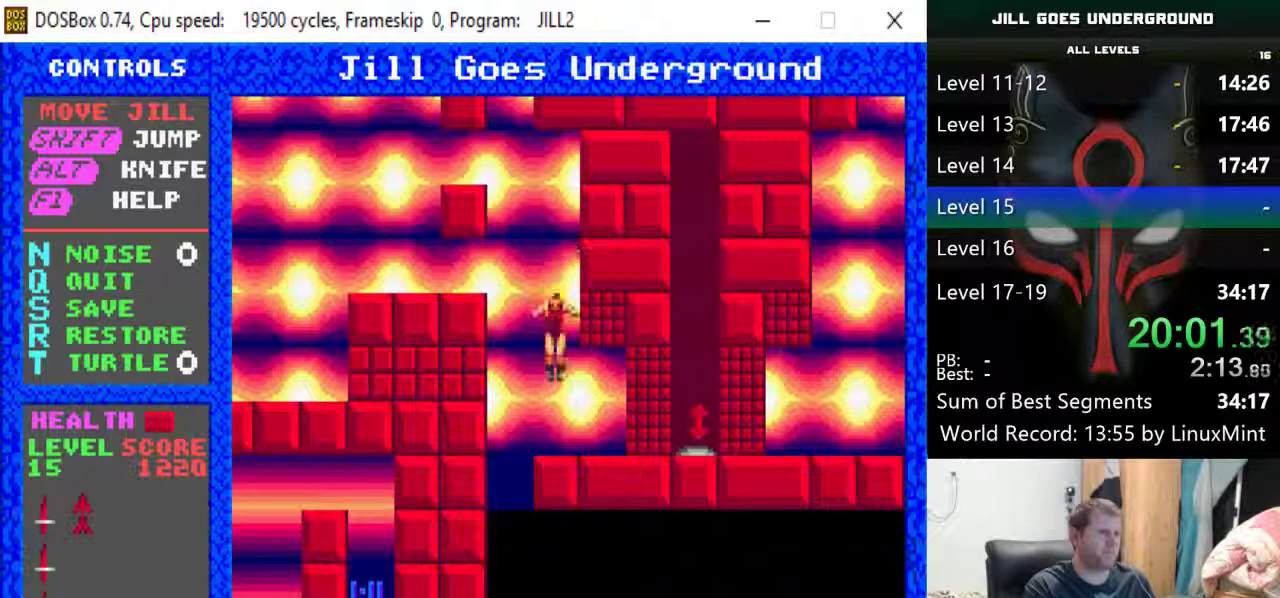
{"keys": ["right"], "events": []}
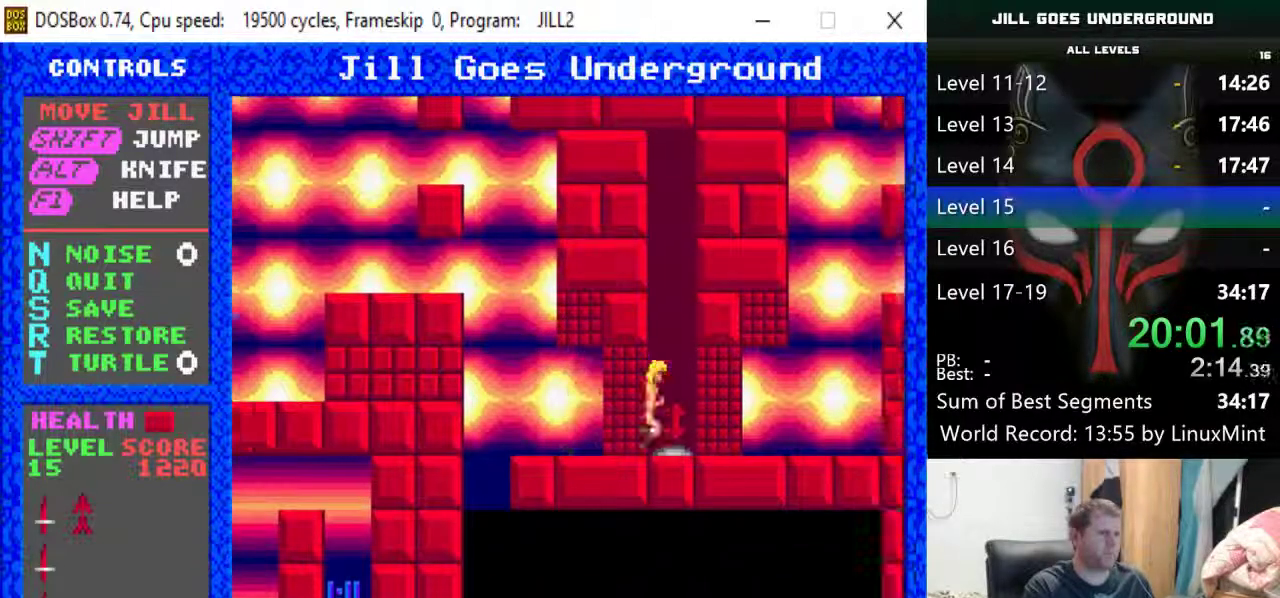
{"keys": ["up"], "events": [[17, "up", "down"], [150, "right", "up"]]}
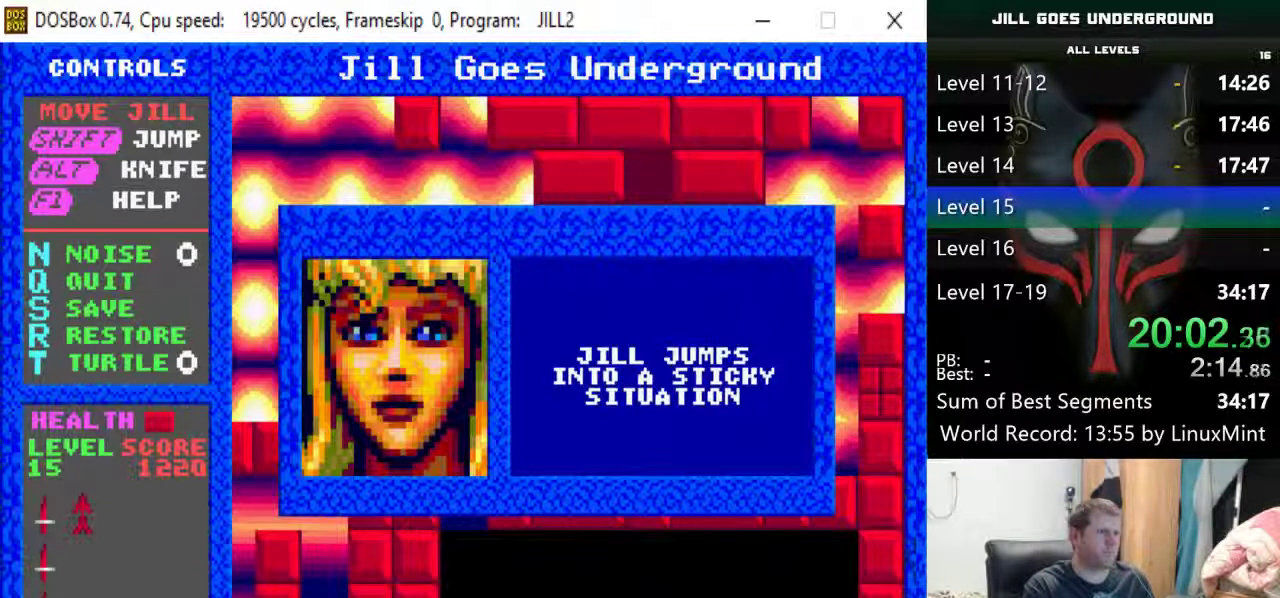
{"keys": ["return"], "events": [[83, "up", "up"], [167, "return", "down"], [267, "return", "up"], [400, "return", "down"], [450, "return", "up"], [500, "return", "down"]]}
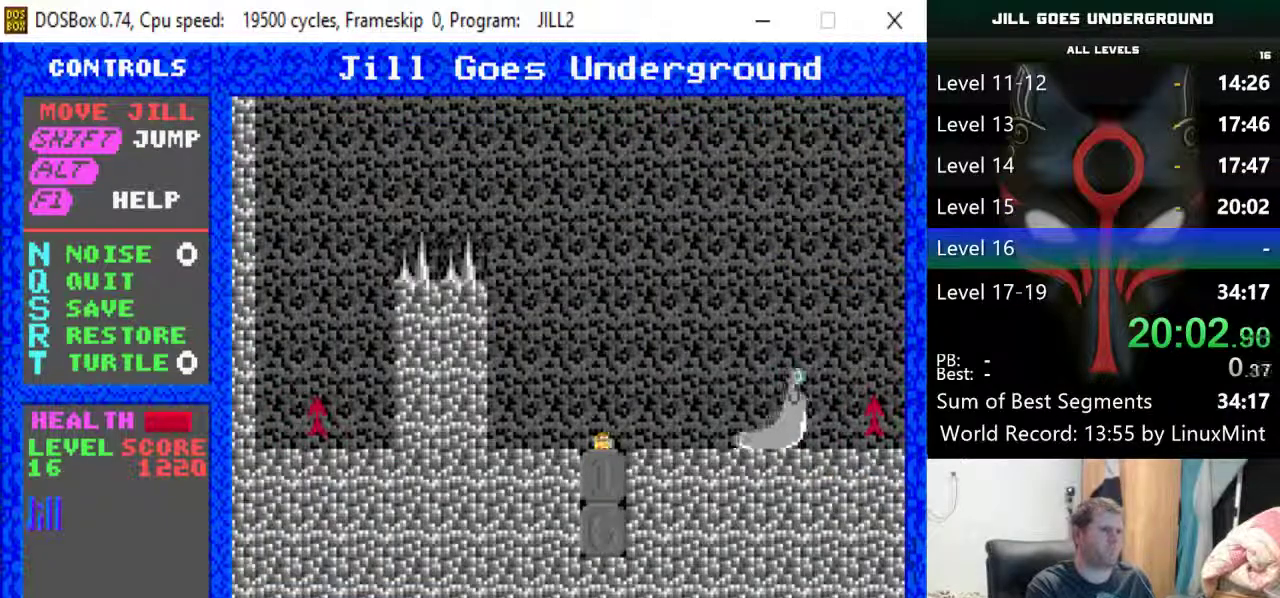
{"keys": [], "events": [[100, "return", "up"], [150, "return", "down"], [183, "return", "up"], [283, "return", "down"], [333, "return", "up"]]}
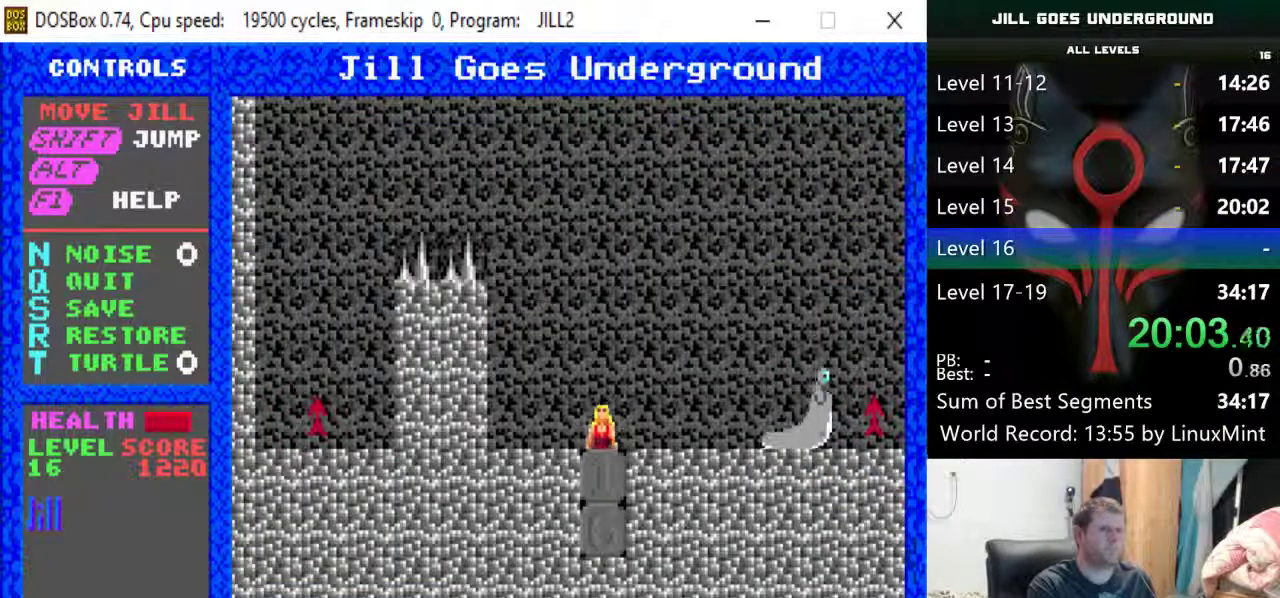
{"keys": ["right"], "events": [[400, "right", "down"]]}
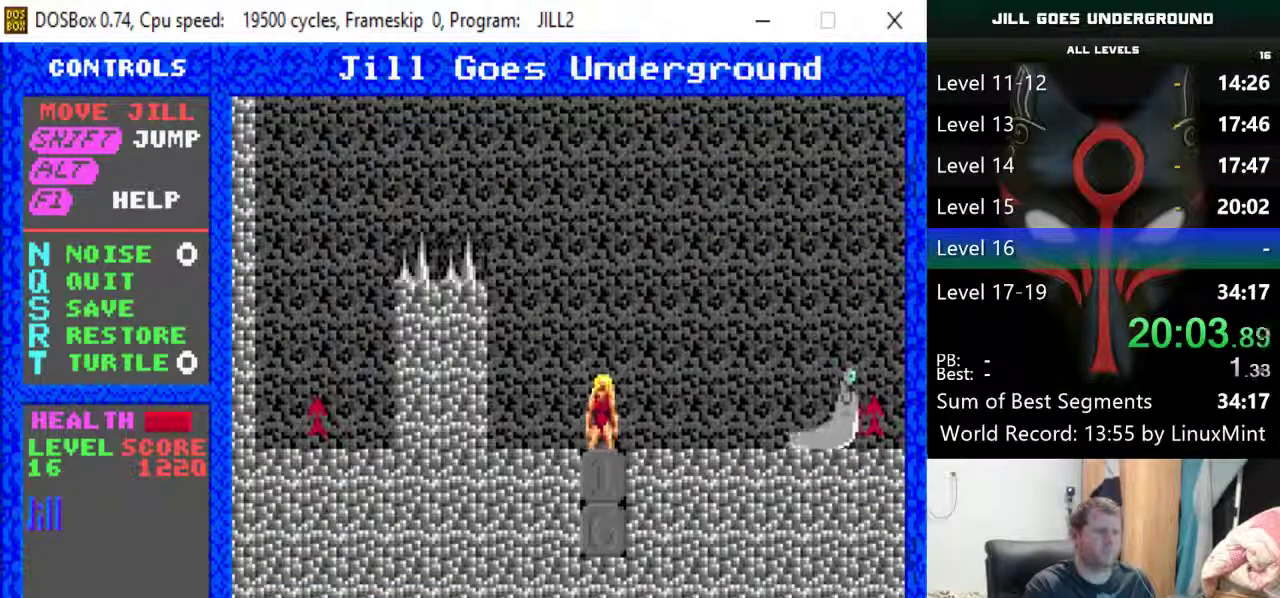
{"keys": ["right"], "events": []}
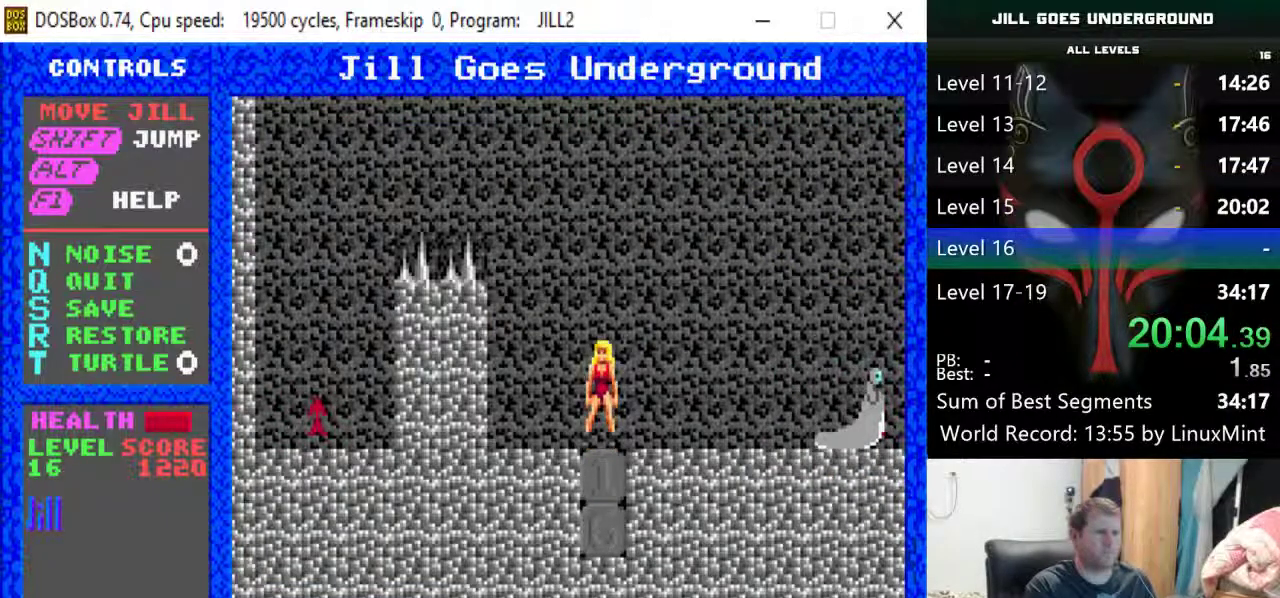
{"keys": ["right"], "events": []}
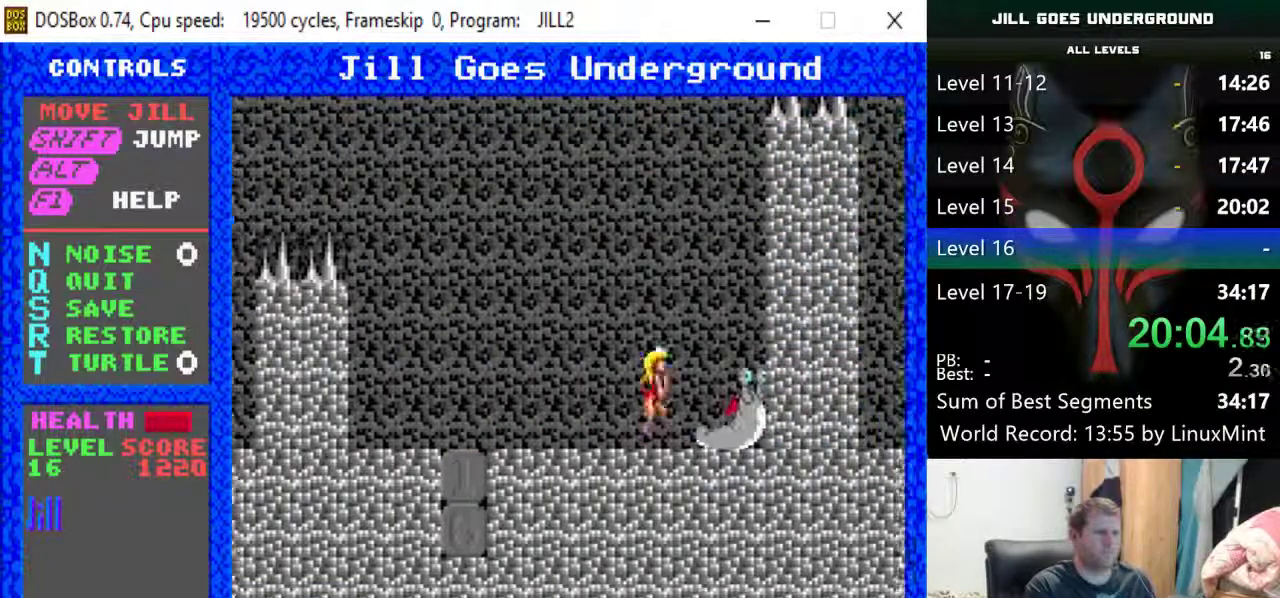
{"keys": ["left", "shift"], "events": [[167, "left", "down"], [167, "right", "up"], [200, "shift", "down"]]}
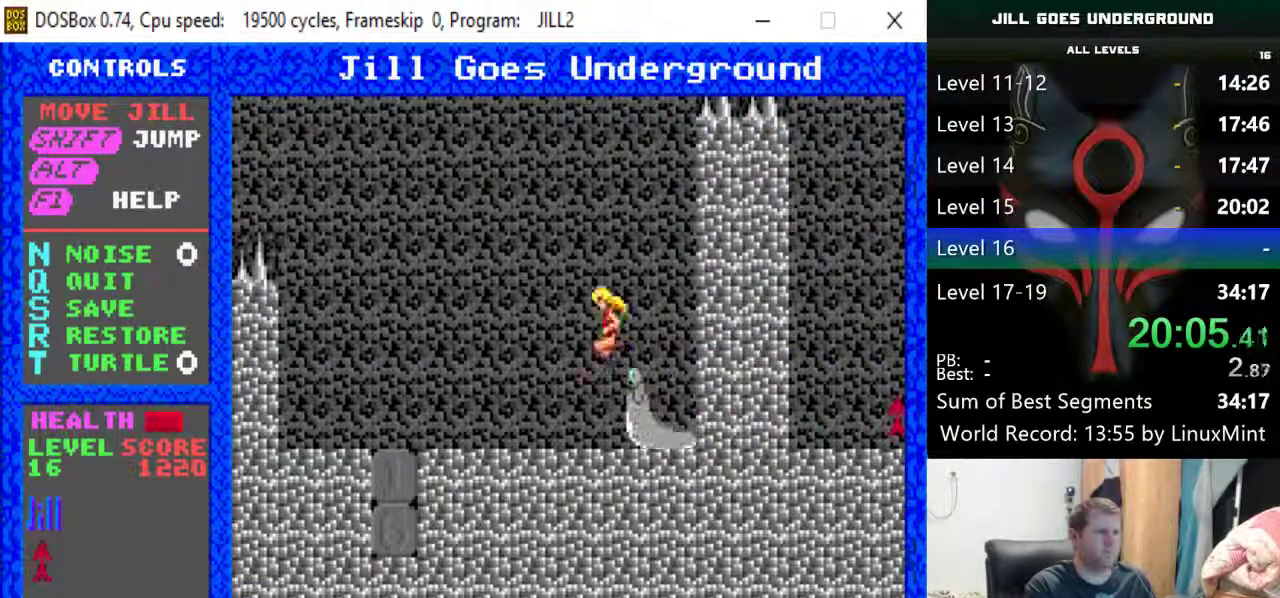
{"keys": [], "events": [[267, "shift", "up"], [500, "left", "up"]]}
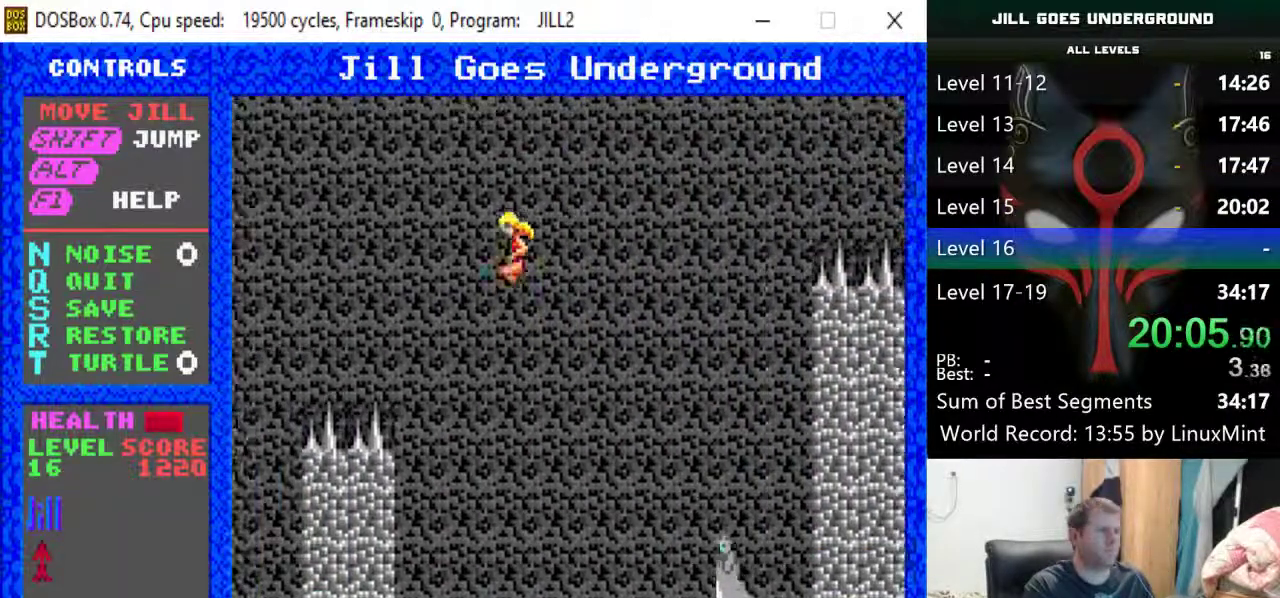
{"keys": ["shift"], "events": [[467, "shift", "down"]]}
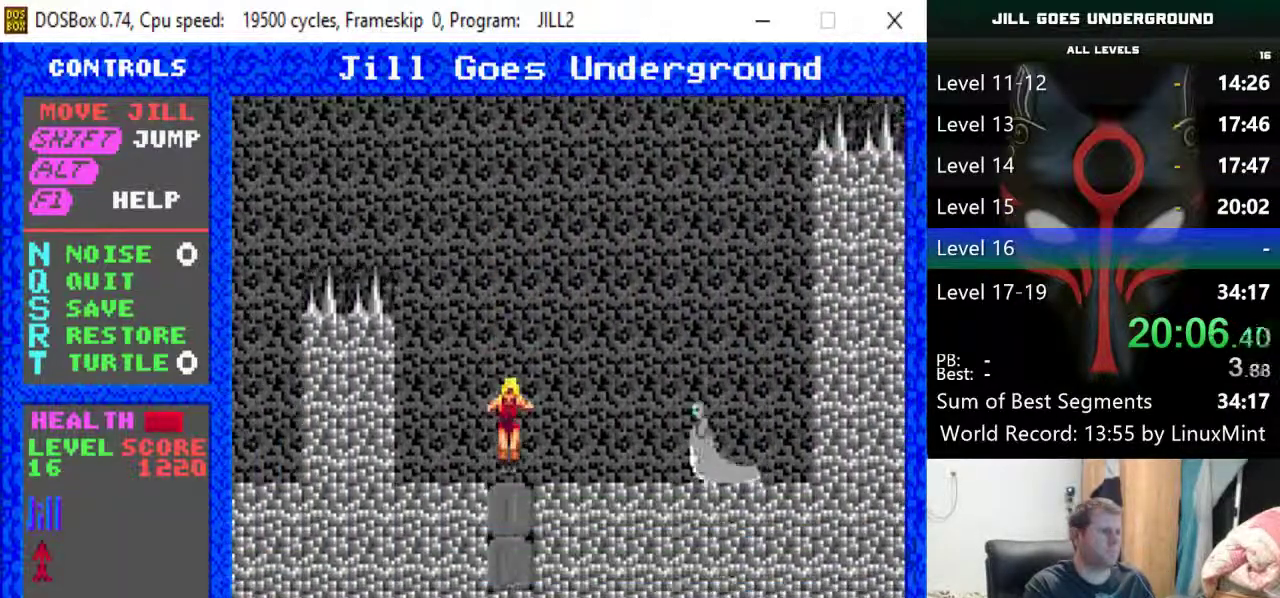
{"keys": ["left", "shift"], "events": [[250, "left", "down"]]}
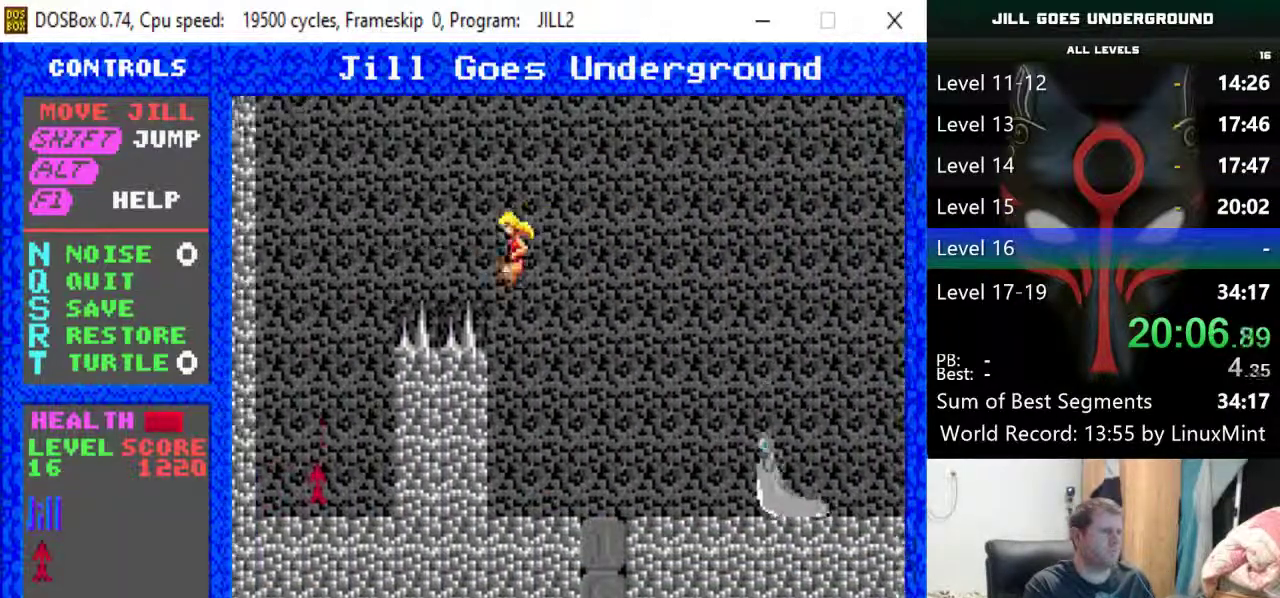
{"keys": [], "events": [[217, "shift", "up"], [417, "left", "up"]]}
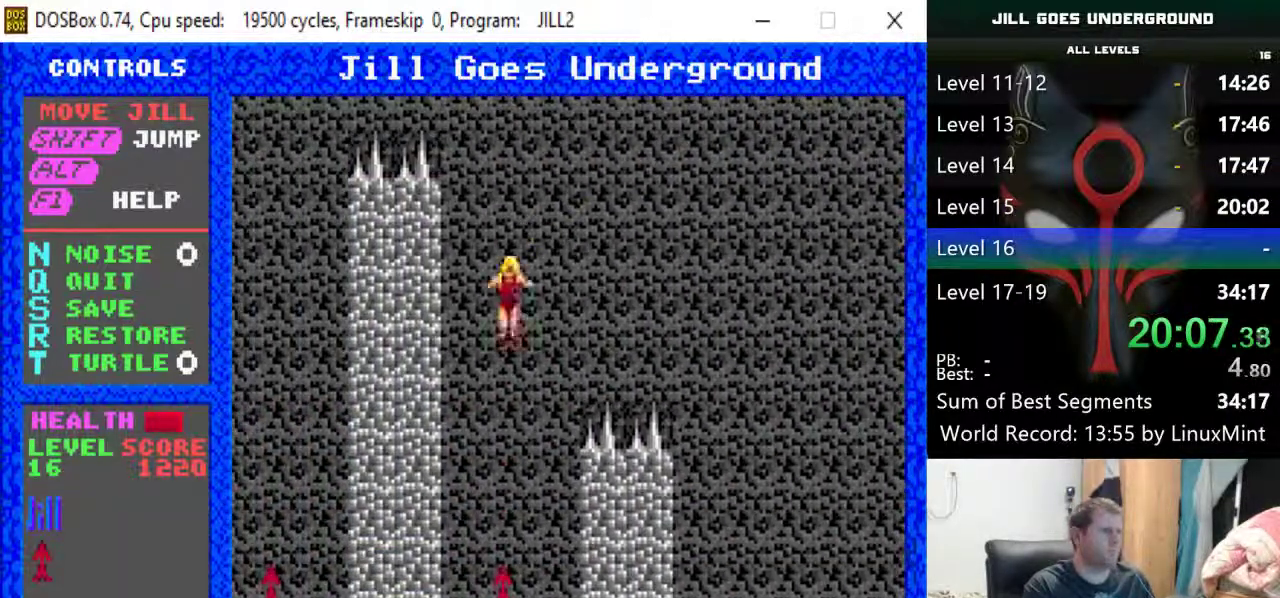
{"keys": ["shift"], "events": [[417, "shift", "down"]]}
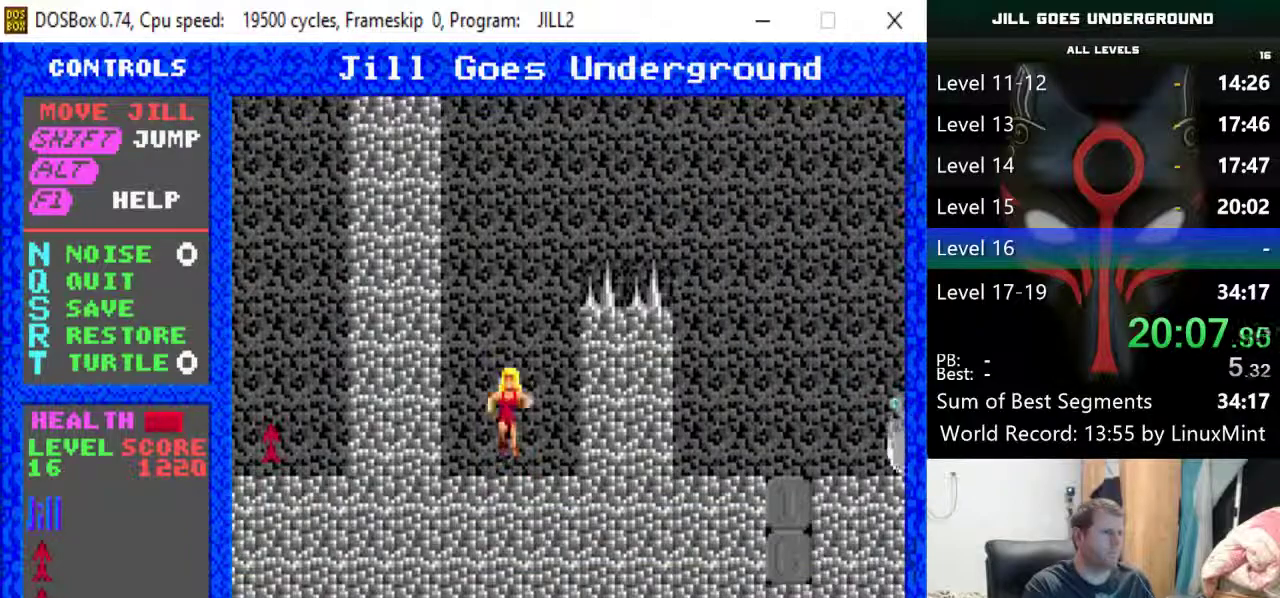
{"keys": ["right", "shift"], "events": [[350, "right", "down"]]}